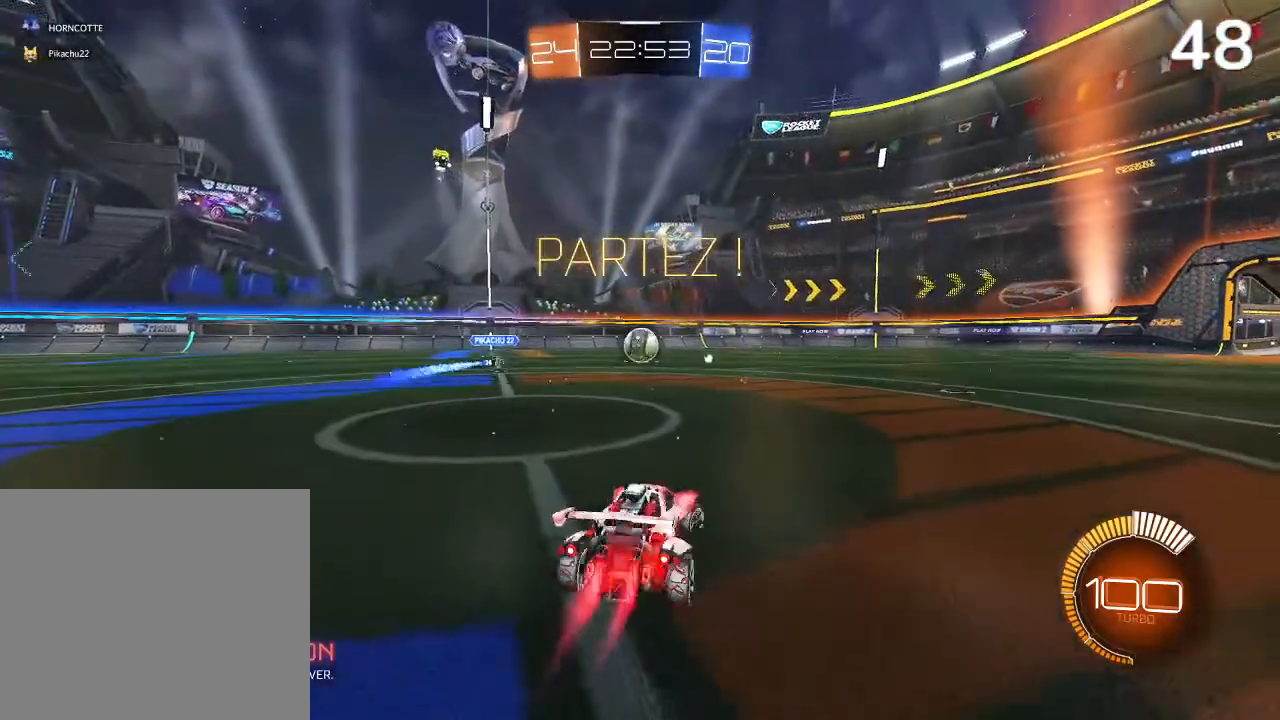
Gameplay with a controller (PlayStation layout); each line is a JSON object with the inputs held at the frame after it. "events" lists button and stick changes between this image and that frame as [ms after this image, input, new state], when the widget could be followed in between.
{"buttons": ["CIRCLE", "R2"], "left_stick": "right", "right_stick": "center", "events": [[133, "left_stick", "center"], [400, "left_stick", "right"]]}
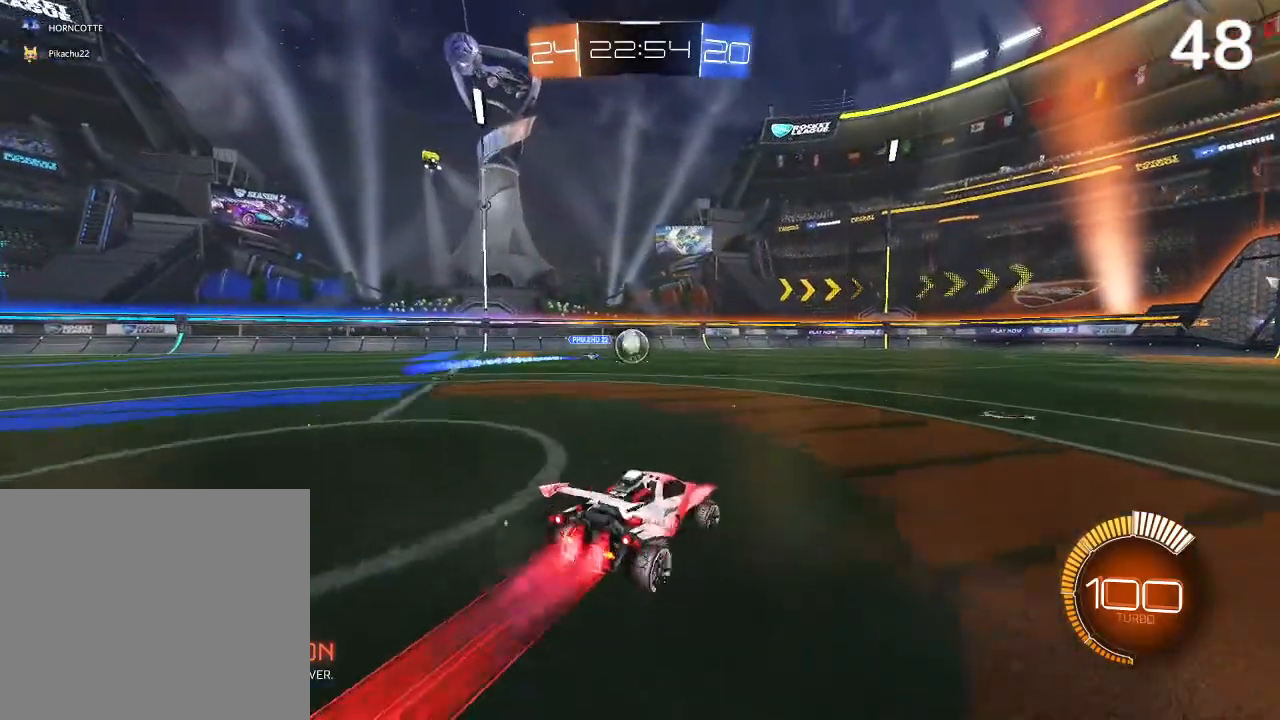
{"buttons": ["CIRCLE", "R2"], "left_stick": "center", "right_stick": "center", "events": [[233, "left_stick", "center"]]}
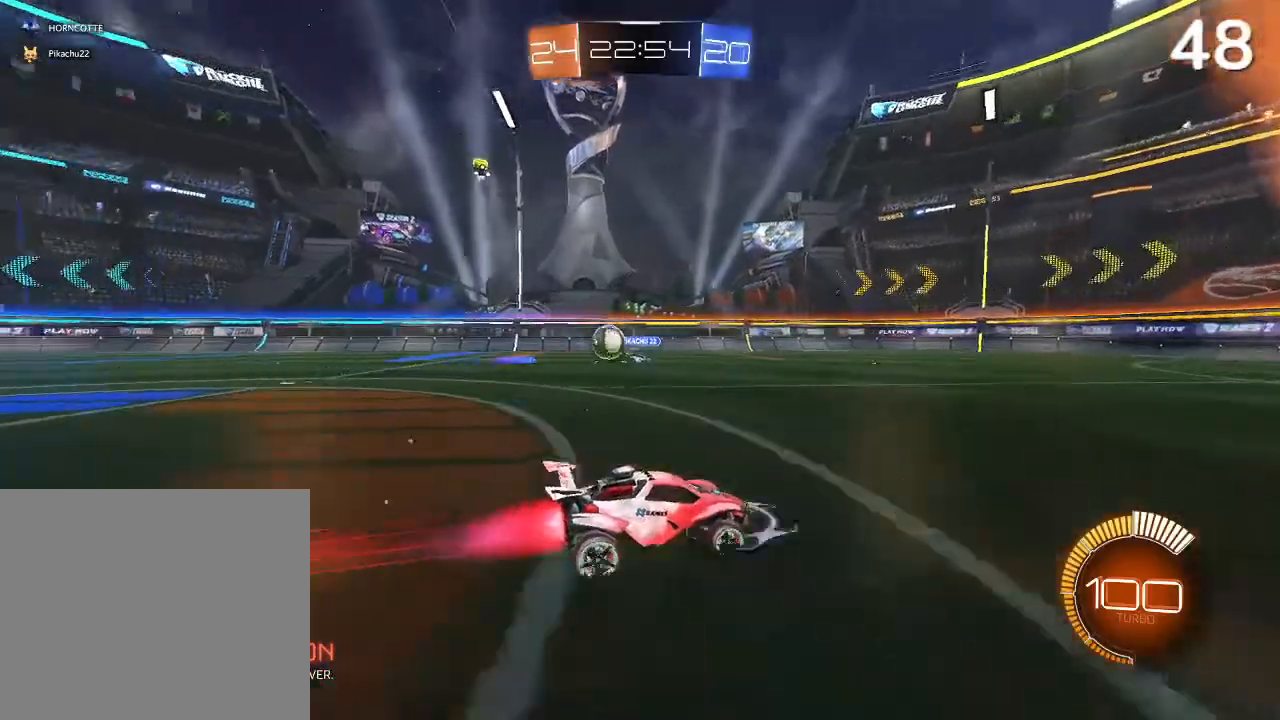
{"buttons": [], "left_stick": "left", "right_stick": "center", "events": [[33, "left_stick", "left"], [100, "CIRCLE", "up"], [400, "R2", "up"]]}
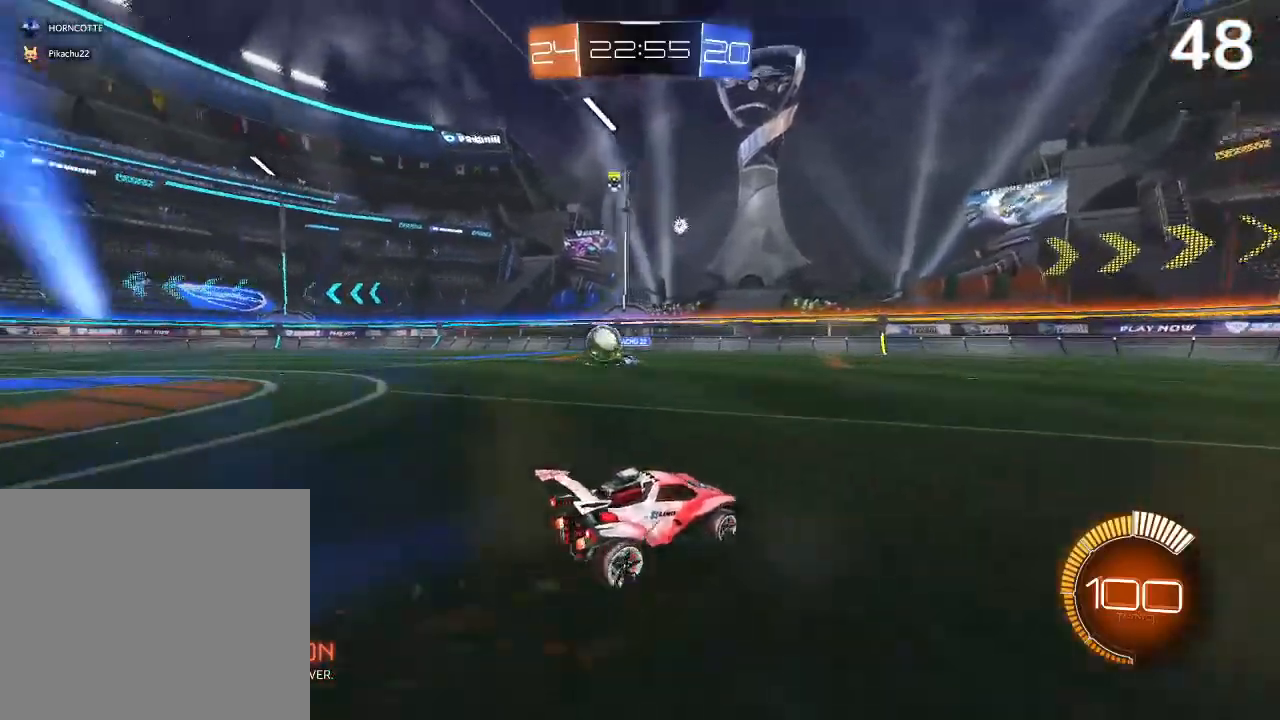
{"buttons": [], "left_stick": "left", "right_stick": "center", "events": []}
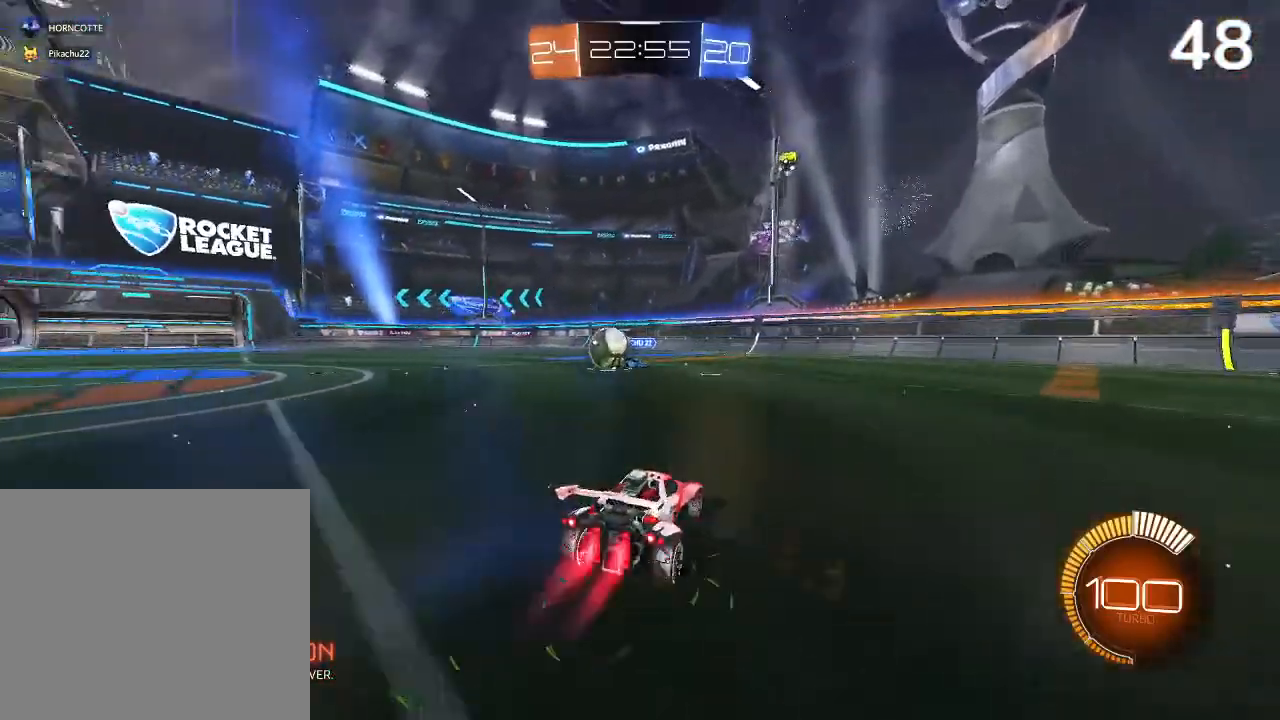
{"buttons": [], "left_stick": "right", "right_stick": "center", "events": [[33, "CIRCLE", "down"], [133, "CIRCLE", "up"], [367, "CIRCLE", "down"], [367, "left_stick", "center"], [500, "CIRCLE", "up"], [500, "left_stick", "right"]]}
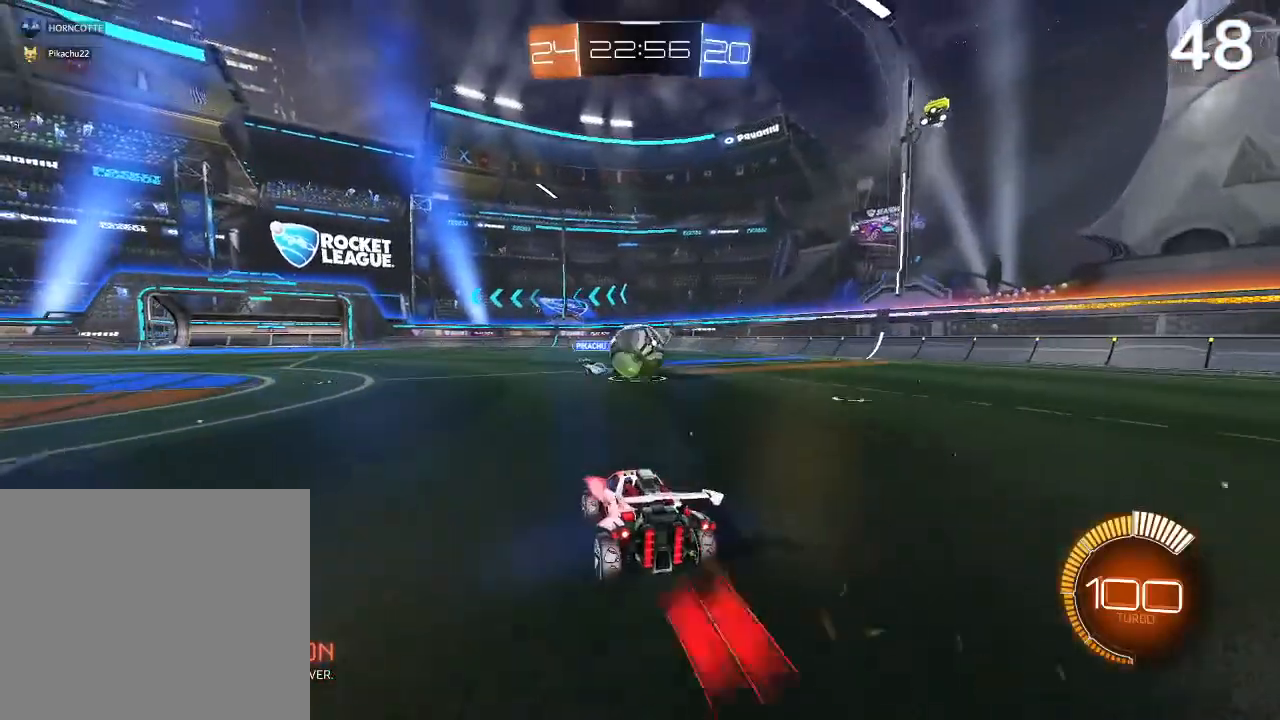
{"buttons": [], "left_stick": "left", "right_stick": "center", "events": [[100, "CIRCLE", "down"], [167, "left_stick", "center"], [367, "CIRCLE", "up"], [367, "left_stick", "left"]]}
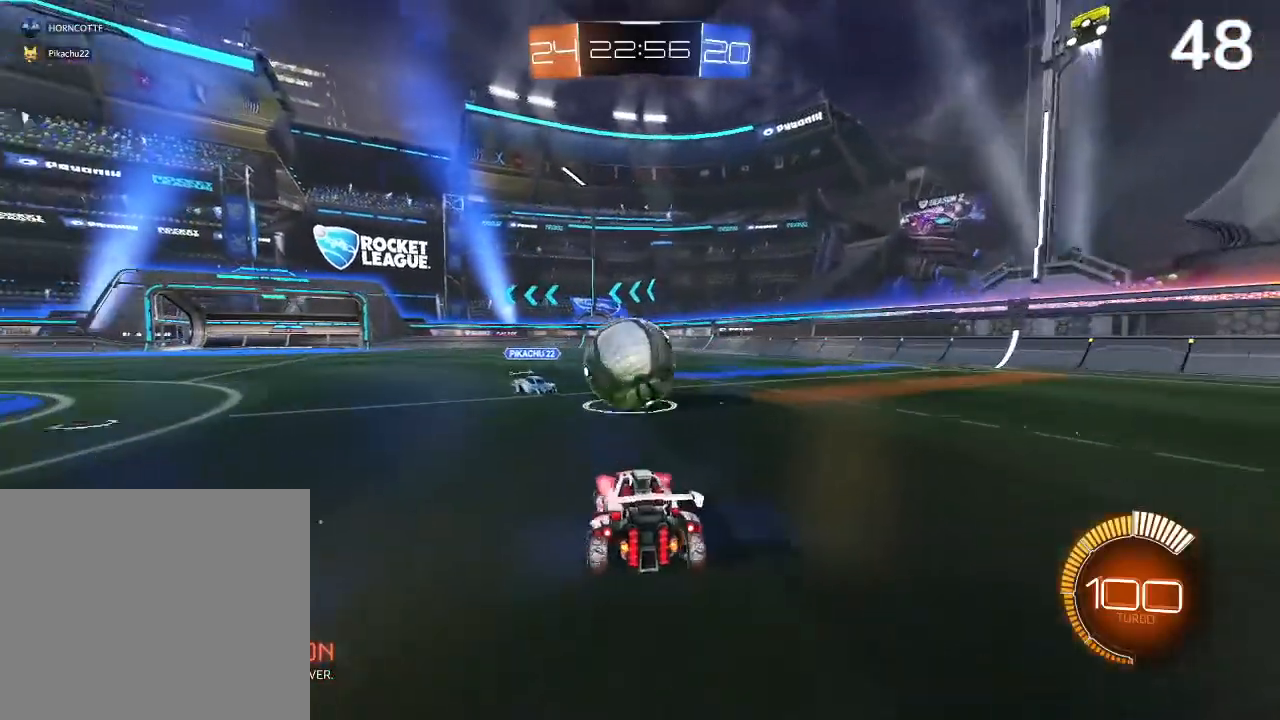
{"buttons": ["R2"], "left_stick": "right", "right_stick": "center", "events": [[67, "left_stick", "center"], [133, "R2", "down"], [133, "left_stick", "right"], [167, "CIRCLE", "down"], [367, "CIRCLE", "up"]]}
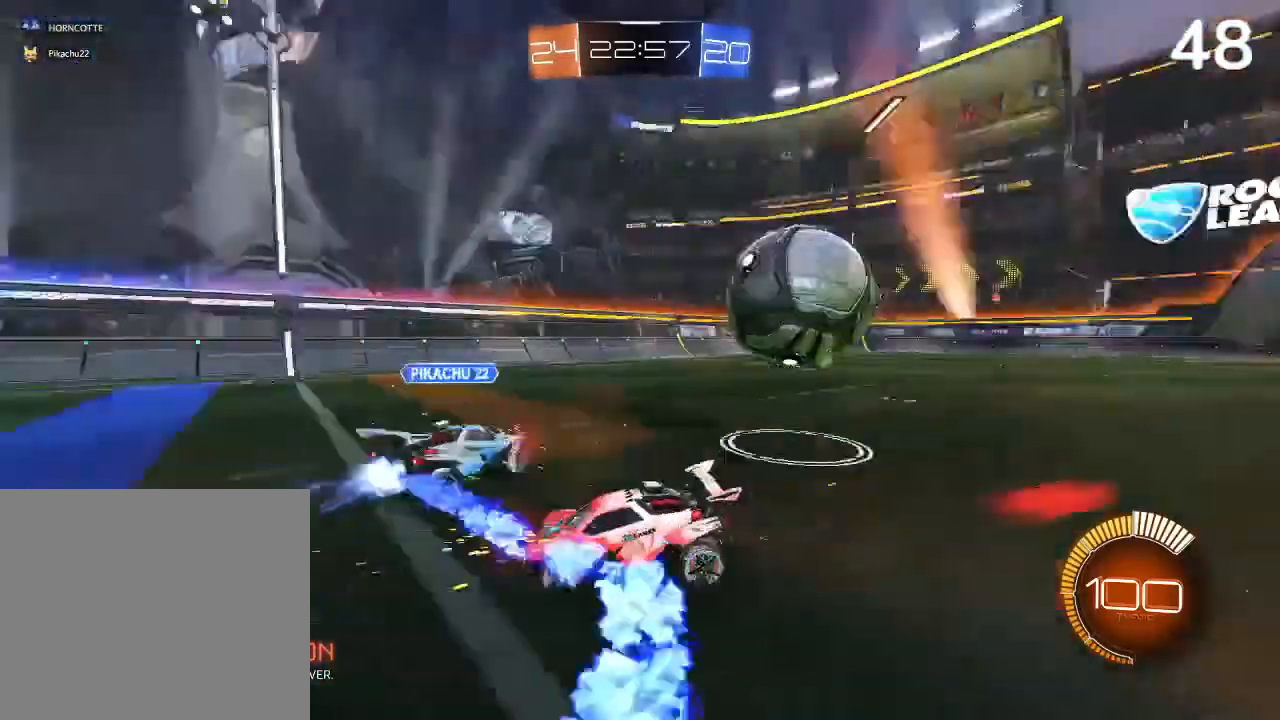
{"buttons": [], "left_stick": "right", "right_stick": "center", "events": [[200, "R2", "up"]]}
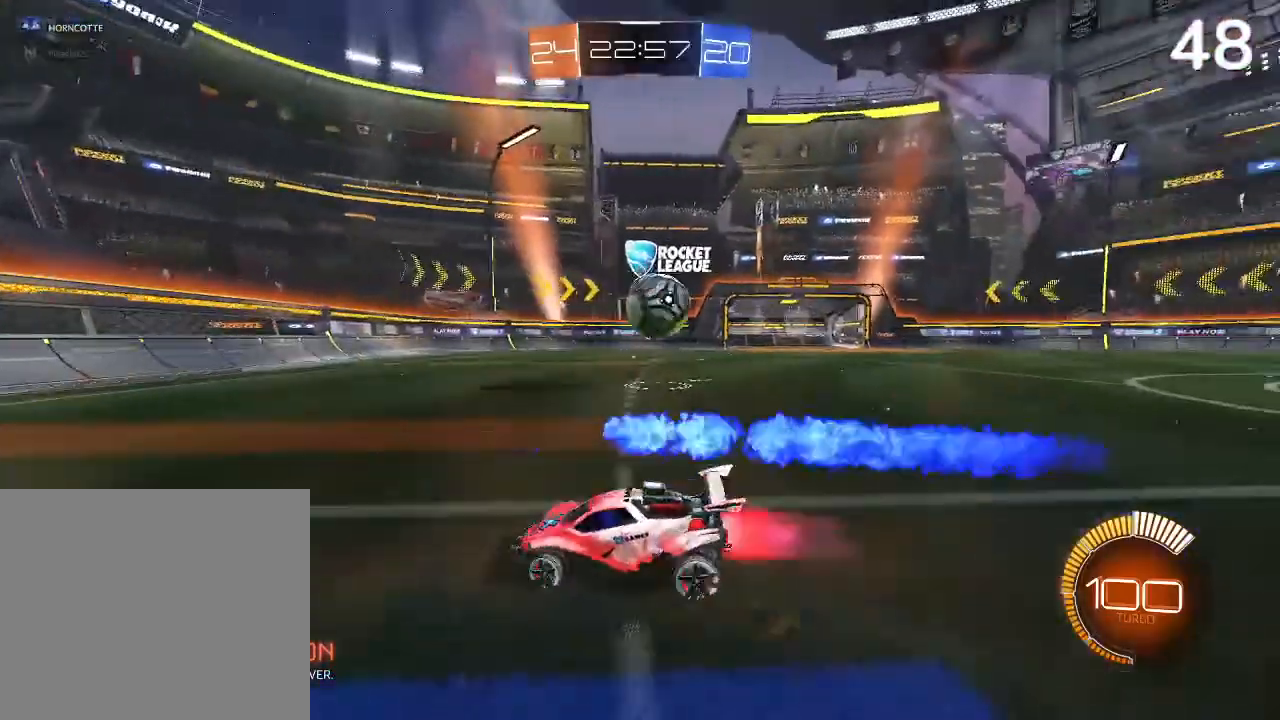
{"buttons": ["CIRCLE", "R2"], "left_stick": "up-right", "right_stick": "center", "events": [[33, "CIRCLE", "down"], [33, "R2", "down"], [133, "CIRCLE", "up"], [233, "CIRCLE", "down"], [300, "left_stick", "up-right"]]}
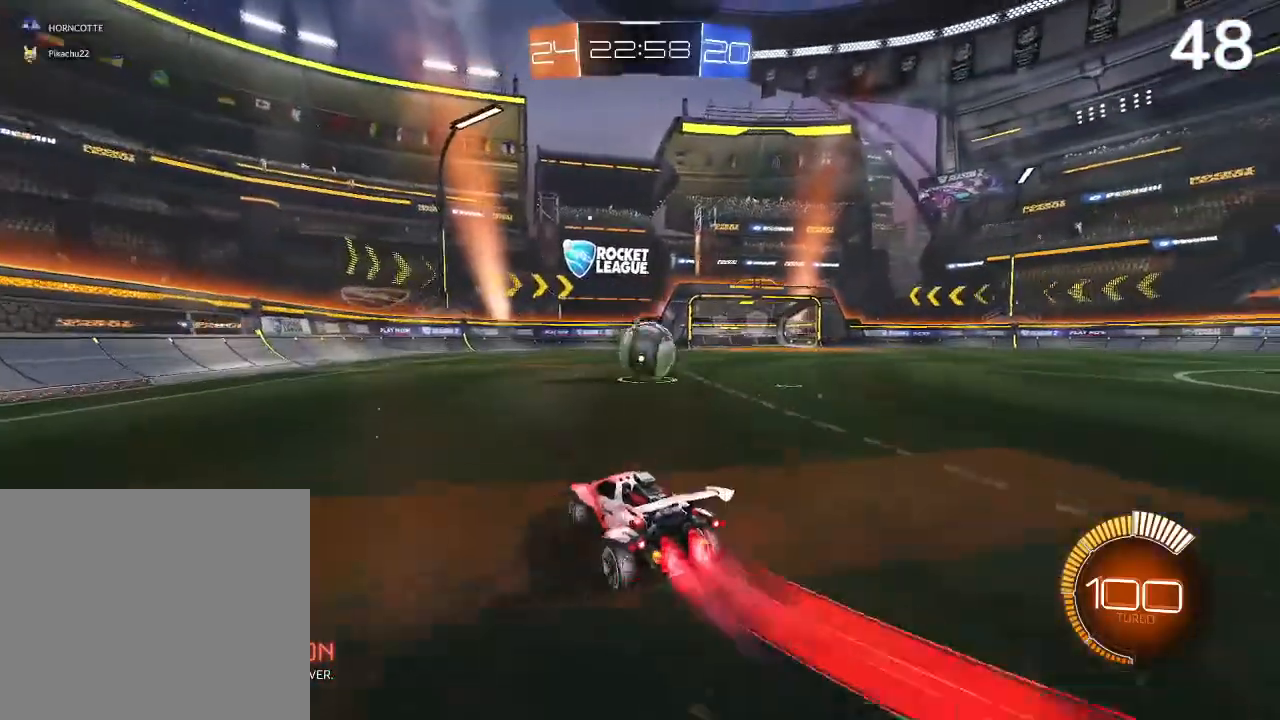
{"buttons": ["R2"], "left_stick": "center", "right_stick": "center", "events": [[33, "left_stick", "center"], [233, "CIRCLE", "up"], [267, "left_stick", "up-right"], [367, "left_stick", "center"]]}
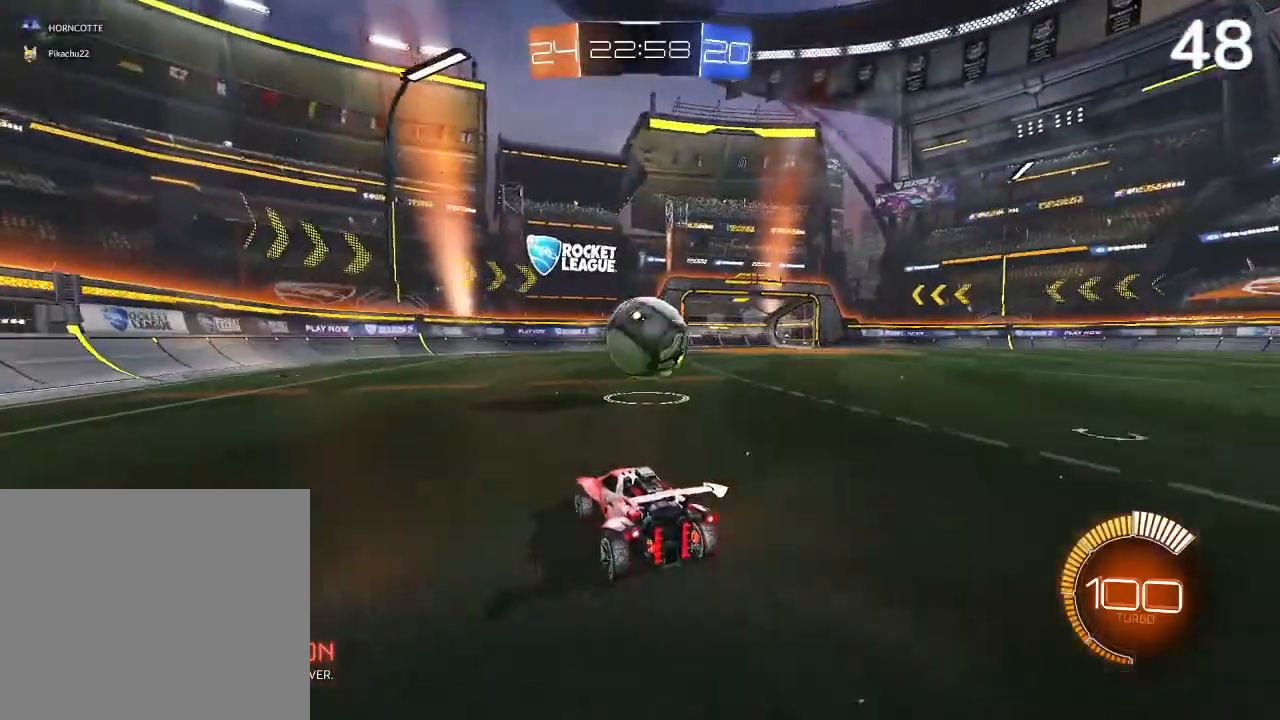
{"buttons": ["R2"], "left_stick": "center", "right_stick": "center", "events": [[133, "left_stick", "right"], [467, "left_stick", "center"]]}
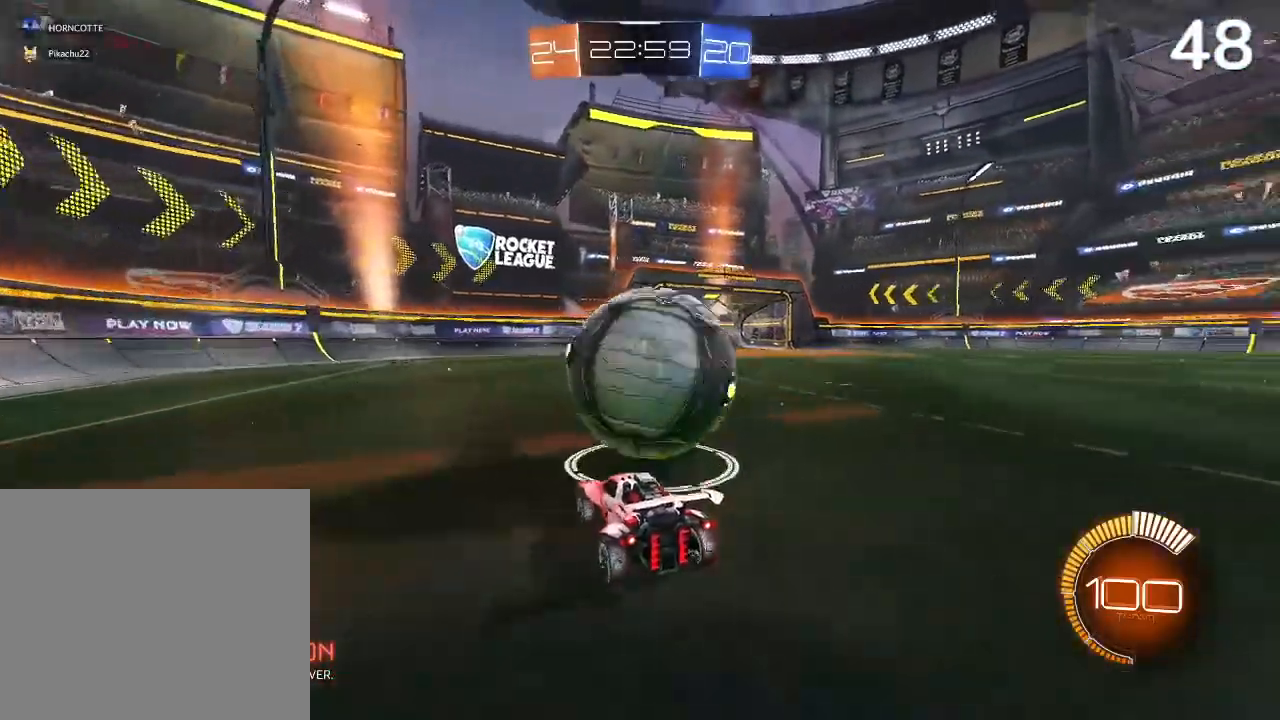
{"buttons": ["R2"], "left_stick": "right", "right_stick": "center", "events": [[167, "CIRCLE", "down"], [400, "CIRCLE", "up"], [467, "left_stick", "right"]]}
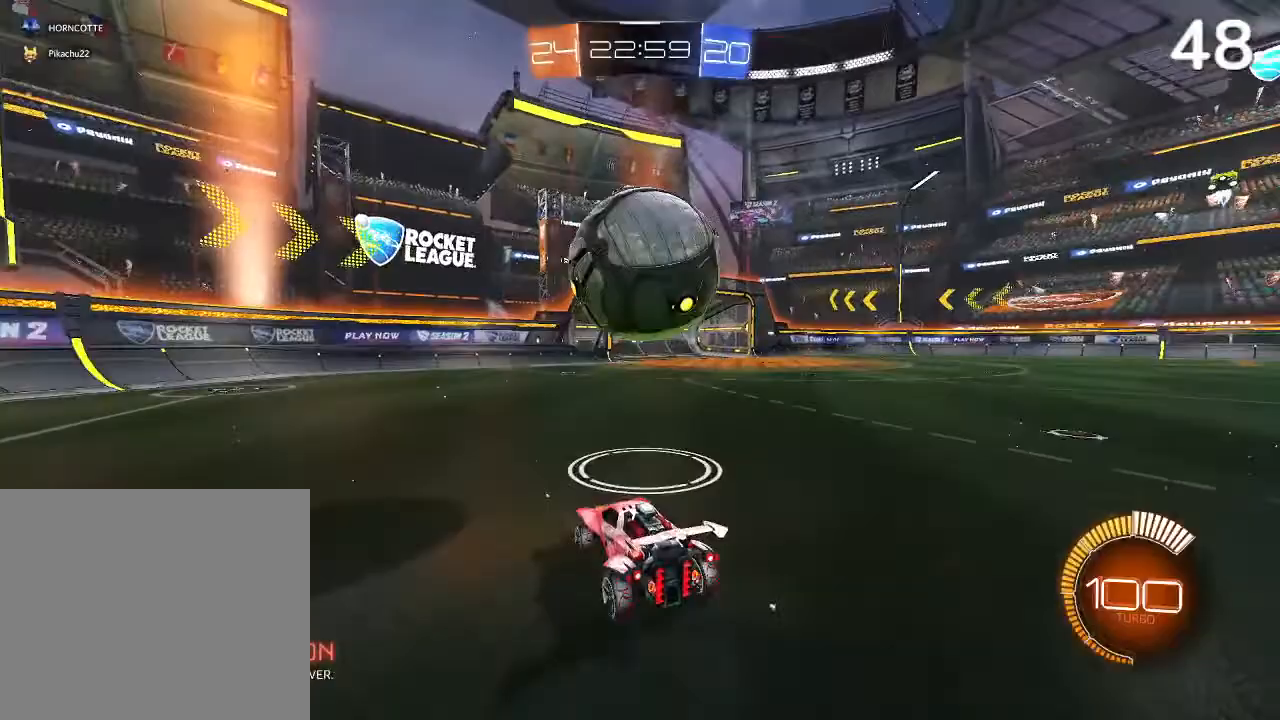
{"buttons": ["CIRCLE", "R2"], "left_stick": "center", "right_stick": "center", "events": [[67, "left_stick", "center"], [267, "CIRCLE", "down"], [300, "CIRCLE", "up"], [500, "CIRCLE", "down"]]}
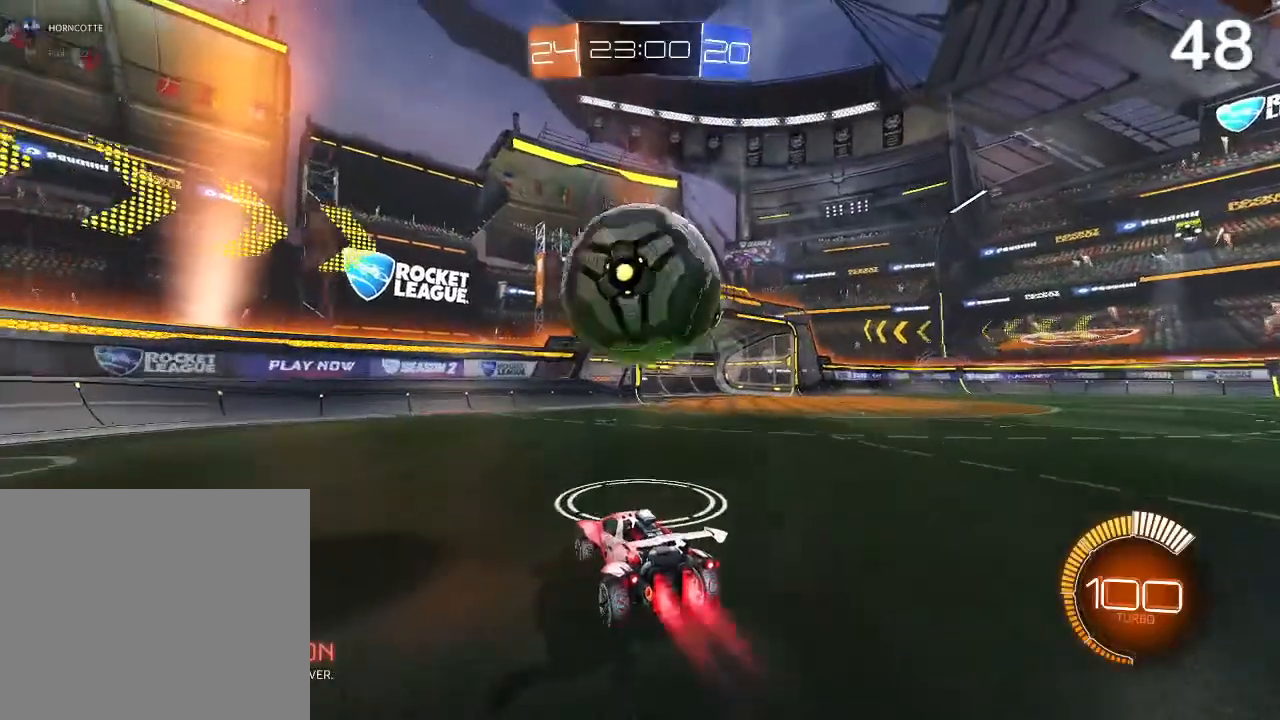
{"buttons": [], "left_stick": "center", "right_stick": "center", "events": [[100, "CIRCLE", "up"], [267, "left_stick", "right"], [400, "left_stick", "center"], [467, "R2", "up"]]}
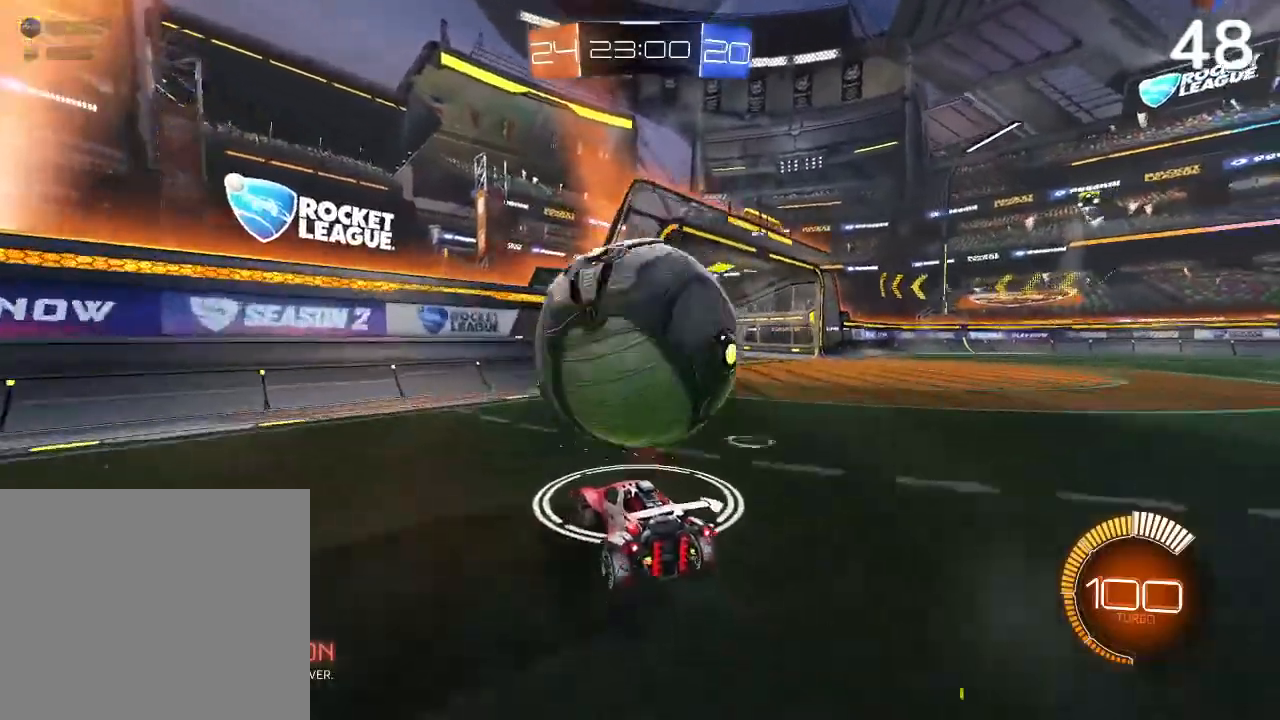
{"buttons": ["CIRCLE", "R2"], "left_stick": "center", "right_stick": "center", "events": [[233, "CROSS", "down"], [233, "left_stick", "down-right"], [400, "CROSS", "up"], [400, "R2", "down"], [467, "CIRCLE", "down"], [467, "left_stick", "center"]]}
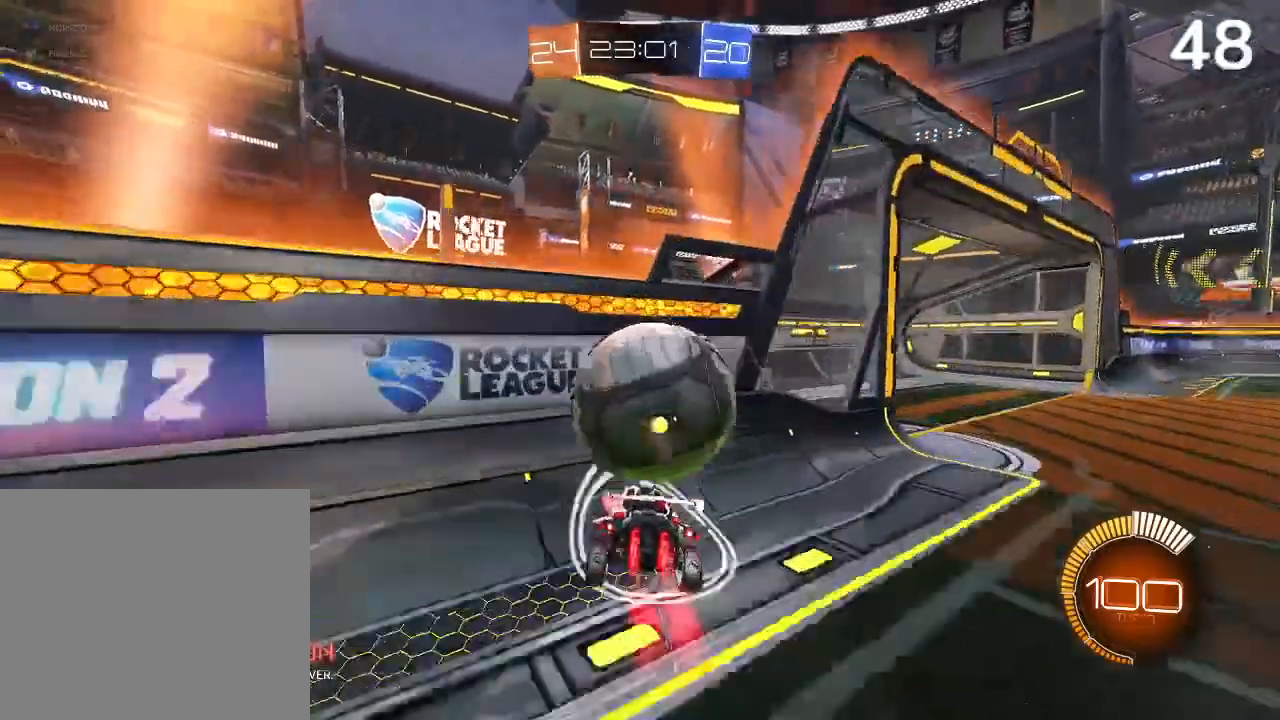
{"buttons": ["CROSS", "R2"], "left_stick": "up-right", "right_stick": "center", "events": [[67, "CROSS", "down"], [267, "left_stick", "up-right"], [333, "CROSS", "up"], [500, "CIRCLE", "up"], [500, "CROSS", "down"]]}
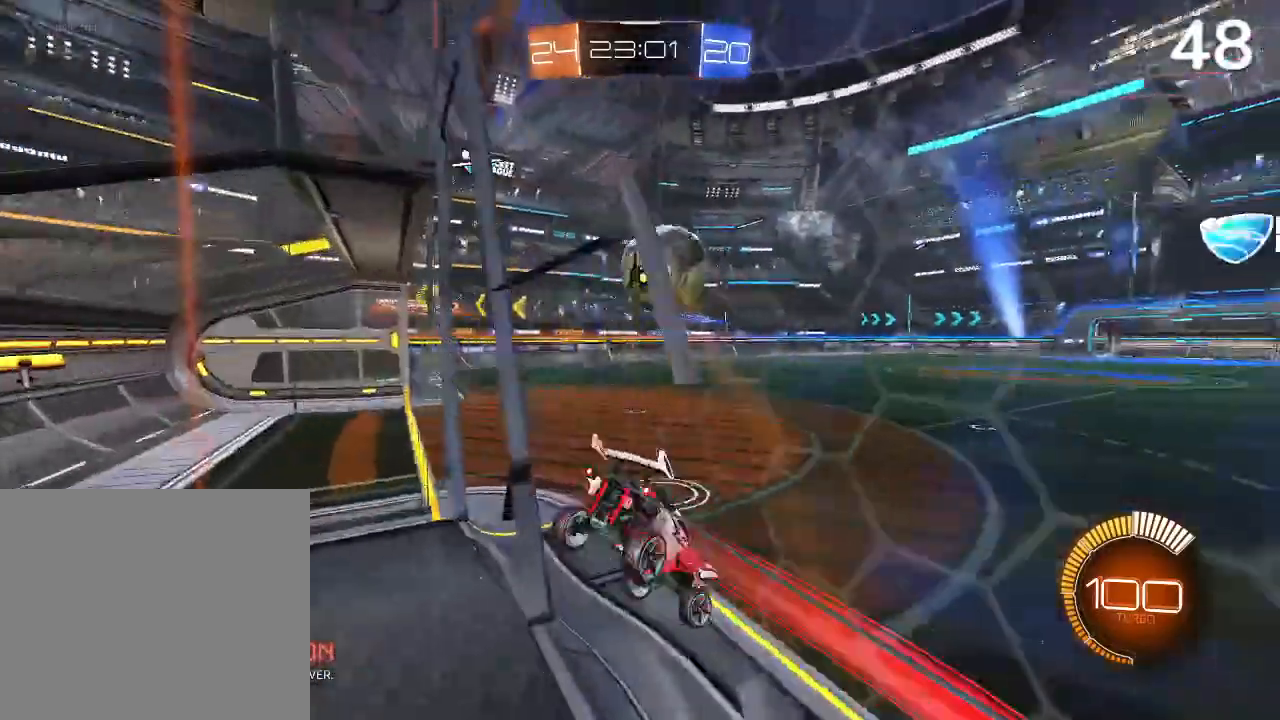
{"buttons": ["L2"], "left_stick": "down", "right_stick": "center", "events": [[33, "left_stick", "center"], [67, "CROSS", "up"], [133, "left_stick", "down-left"], [300, "R2", "up"], [433, "left_stick", "down"], [500, "L2", "down"]]}
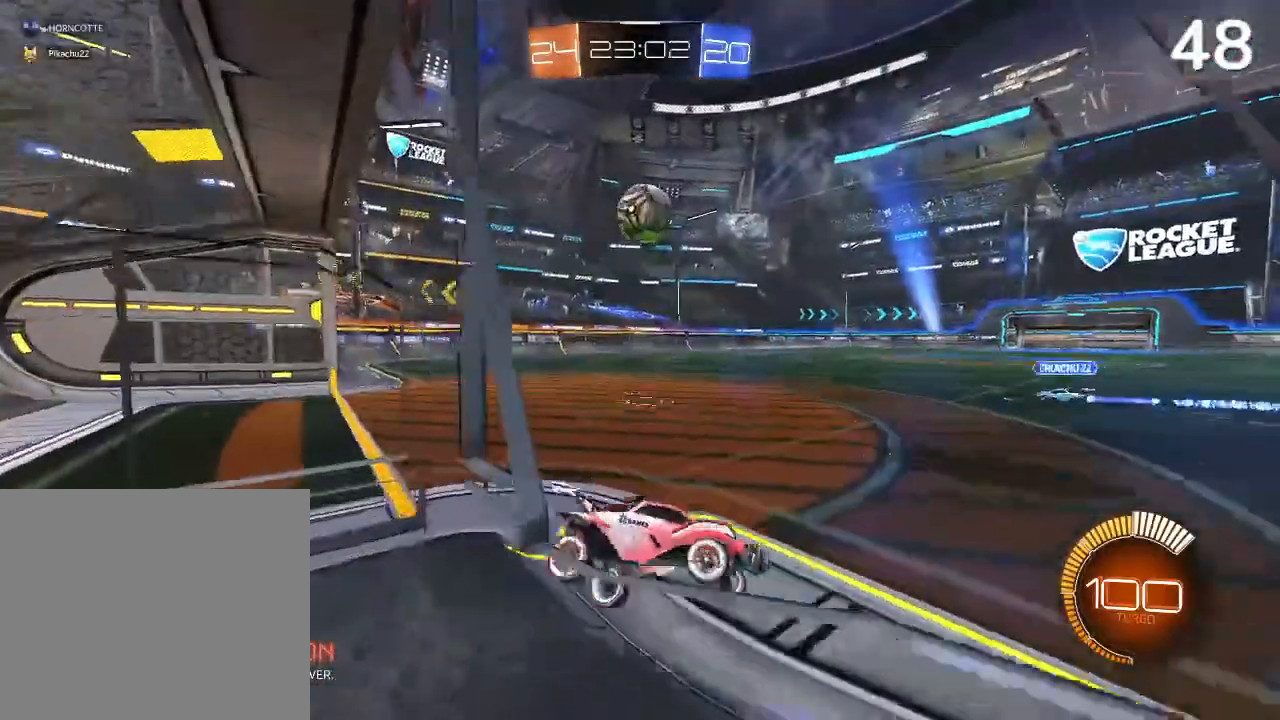
{"buttons": ["L2"], "left_stick": "left", "right_stick": "center", "events": [[67, "left_stick", "center"], [200, "left_stick", "left"]]}
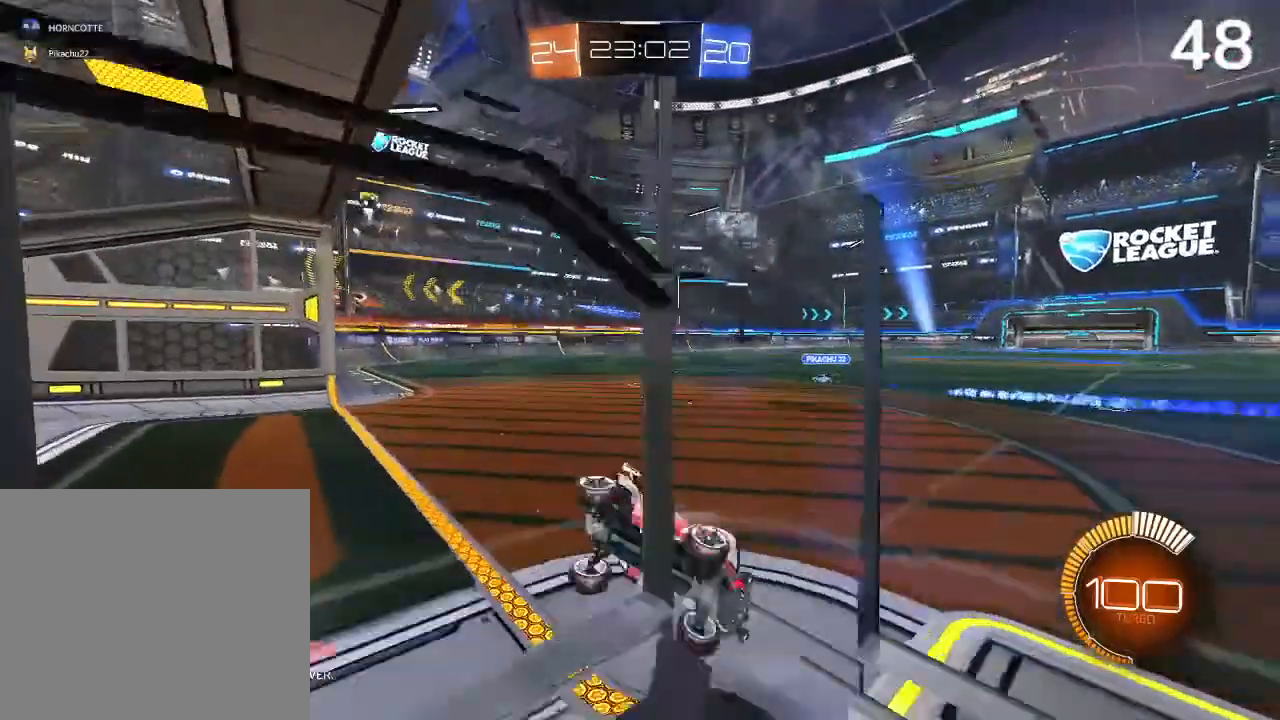
{"buttons": ["L2"], "left_stick": "down-right", "right_stick": "center", "events": [[300, "left_stick", "down-right"]]}
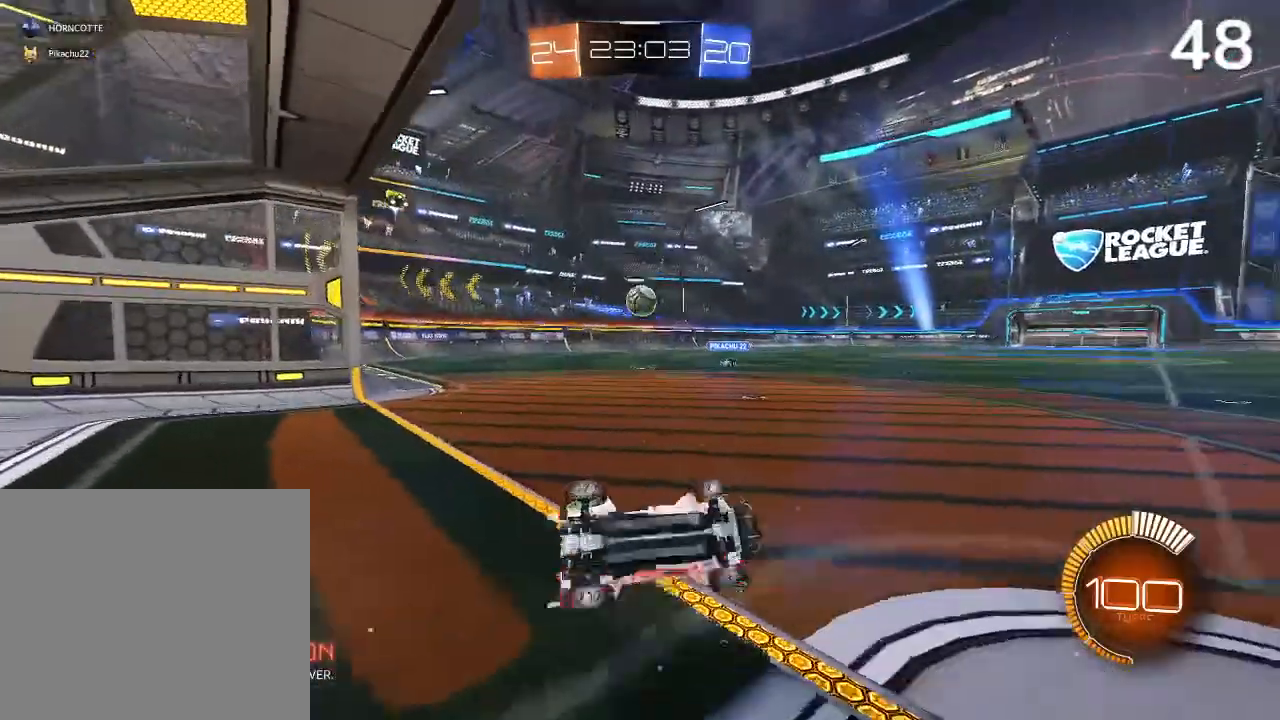
{"buttons": [], "left_stick": "center", "right_stick": "center", "events": [[233, "left_stick", "center"], [267, "L2", "up"]]}
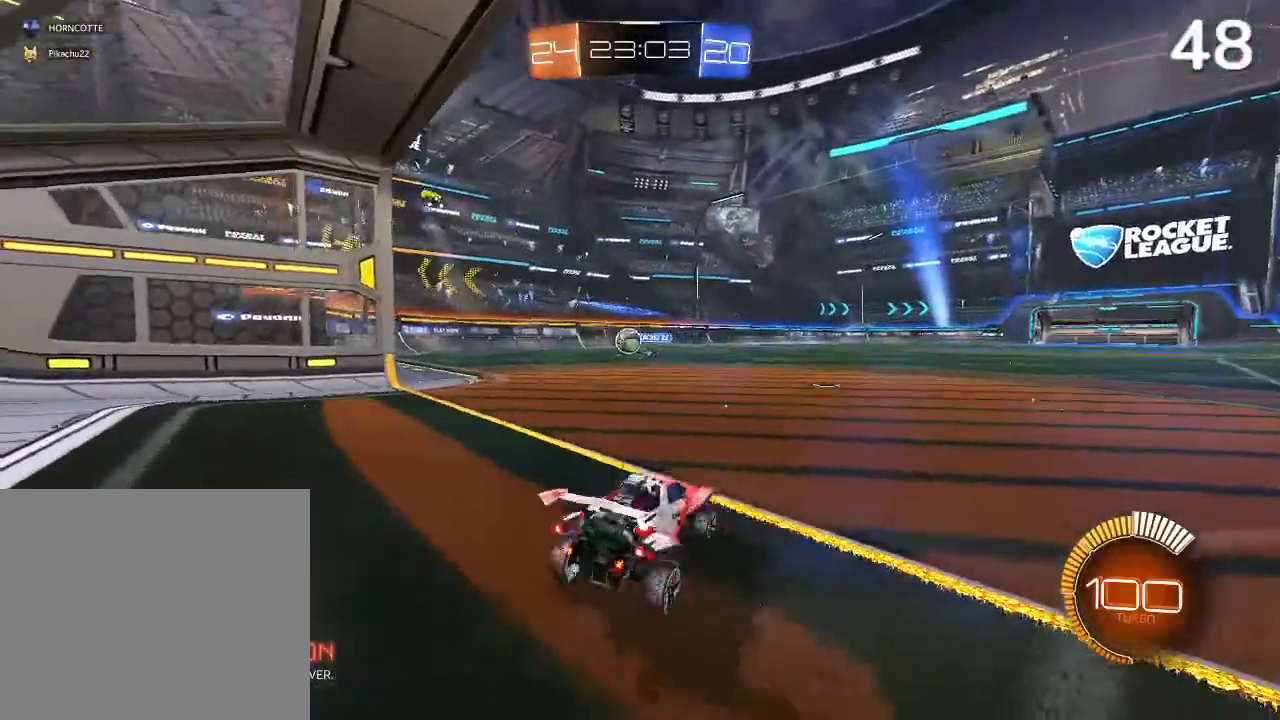
{"buttons": [], "left_stick": "center", "right_stick": "center", "events": []}
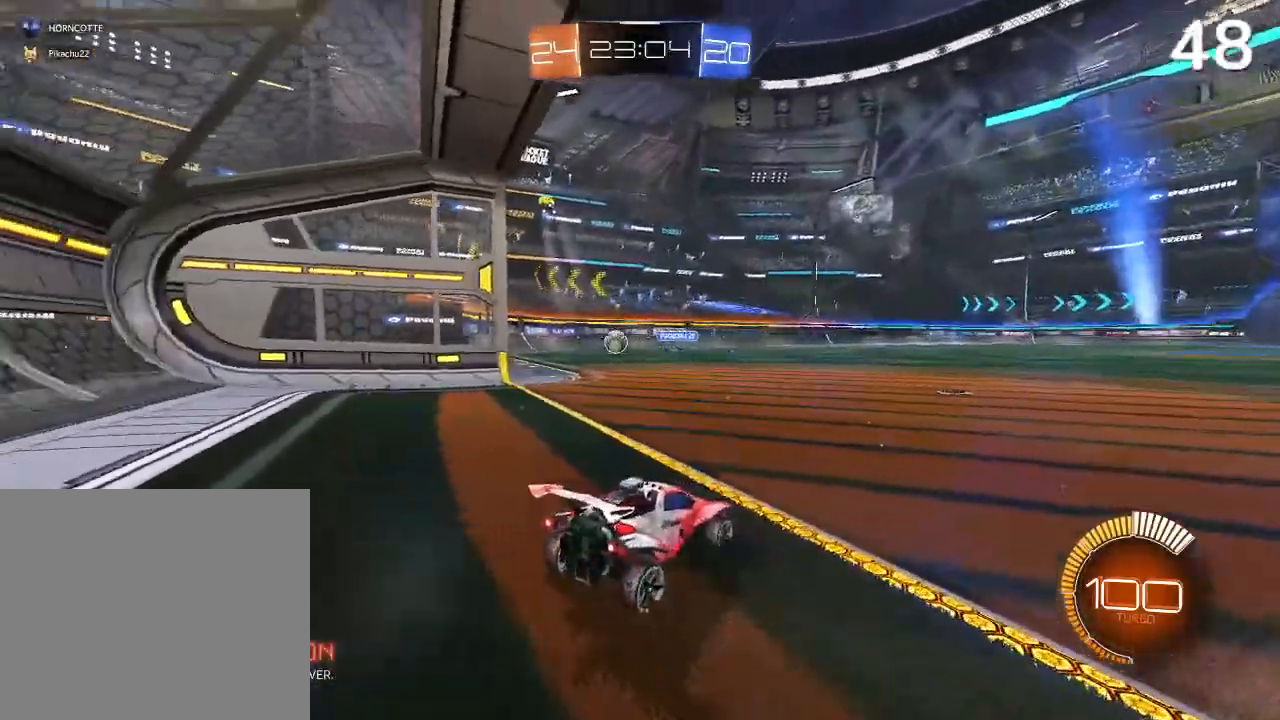
{"buttons": [], "left_stick": "center", "right_stick": "center", "events": []}
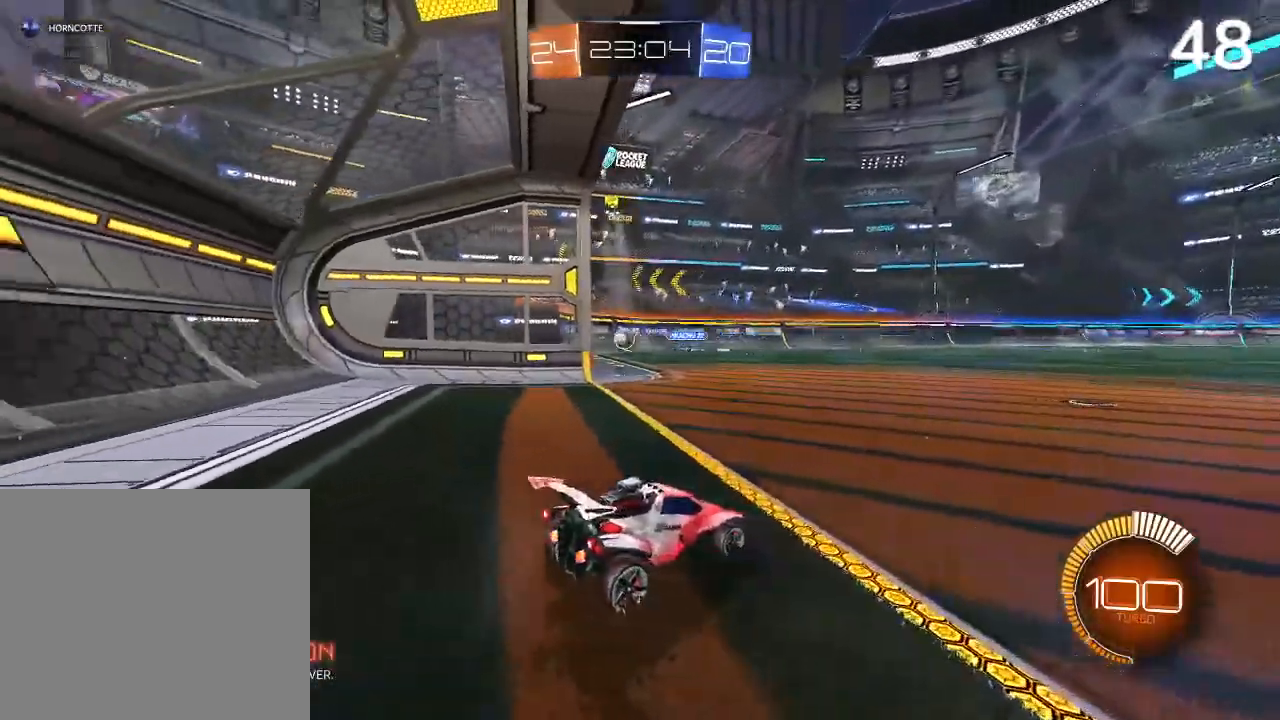
{"buttons": [], "left_stick": "center", "right_stick": "center", "events": []}
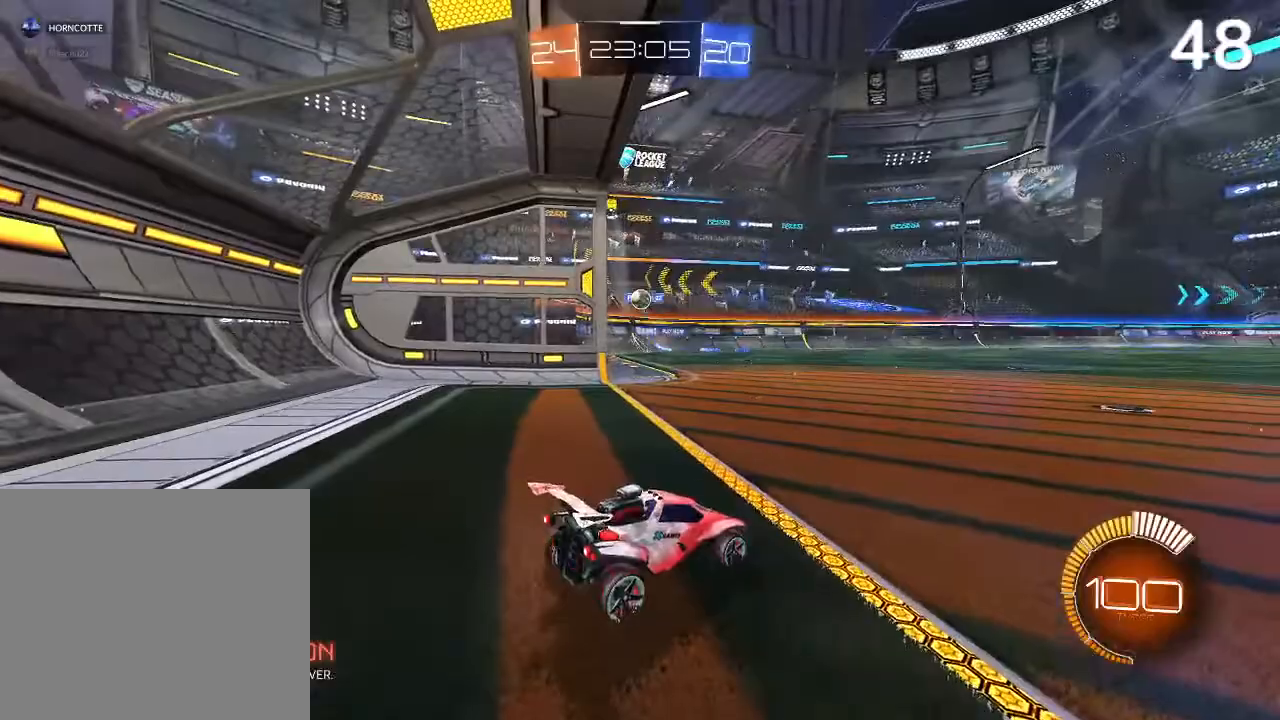
{"buttons": [], "left_stick": "center", "right_stick": "center", "events": []}